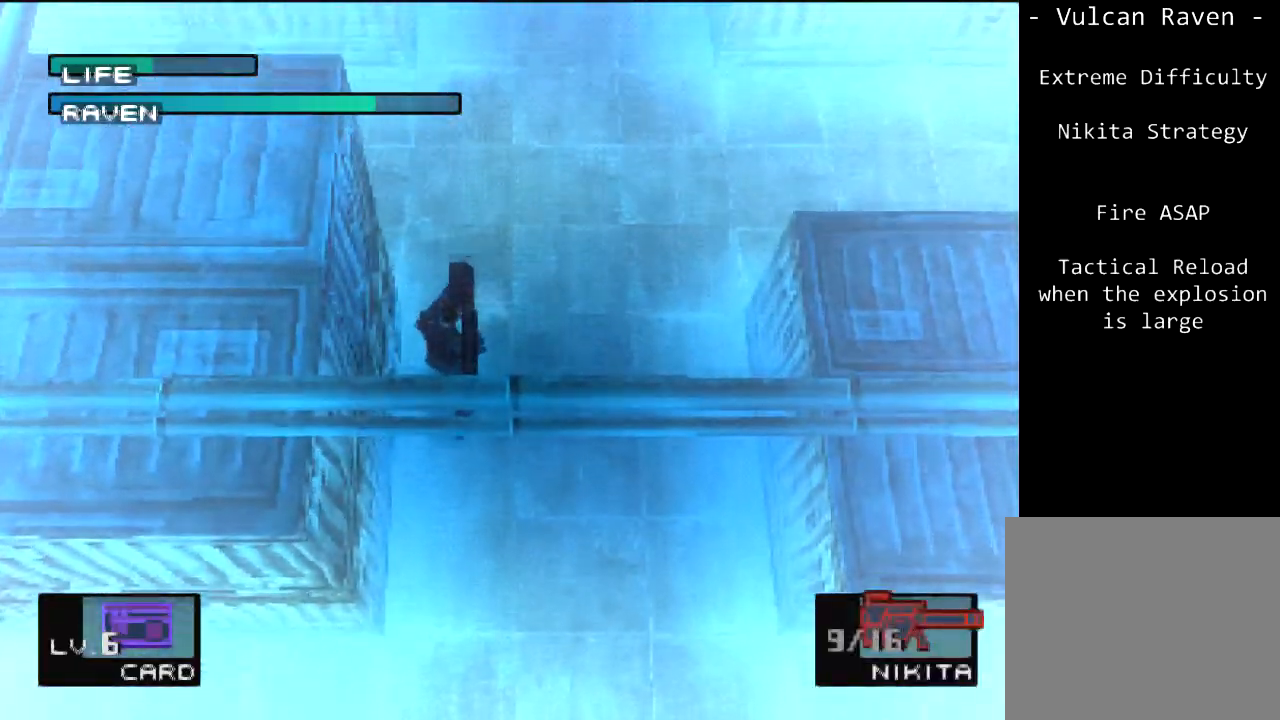
Gameplay with a controller (PlayStation layout); each line is a JSON object with the inputs held at the frame after it. "events" lists button and stick changes between this image and that frame as [ms after this image, input, new state], when the widget could be followed in between. Not read: L3 R3 right_stick.
{"buttons": [], "left_stick": "center", "events": [[166, "DPAD_LEFT", "up"], [233, "DPAD_LEFT", "down"], [367, "DPAD_LEFT", "up"]]}
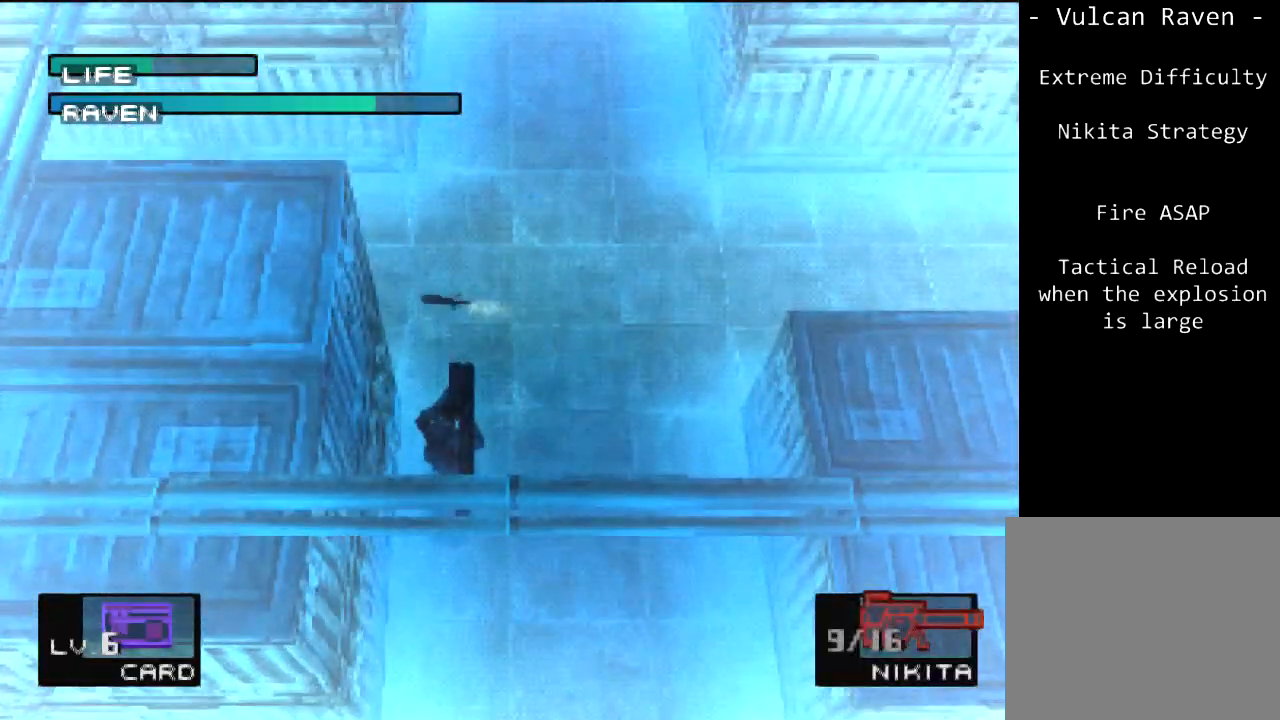
{"buttons": [], "left_stick": "center", "events": []}
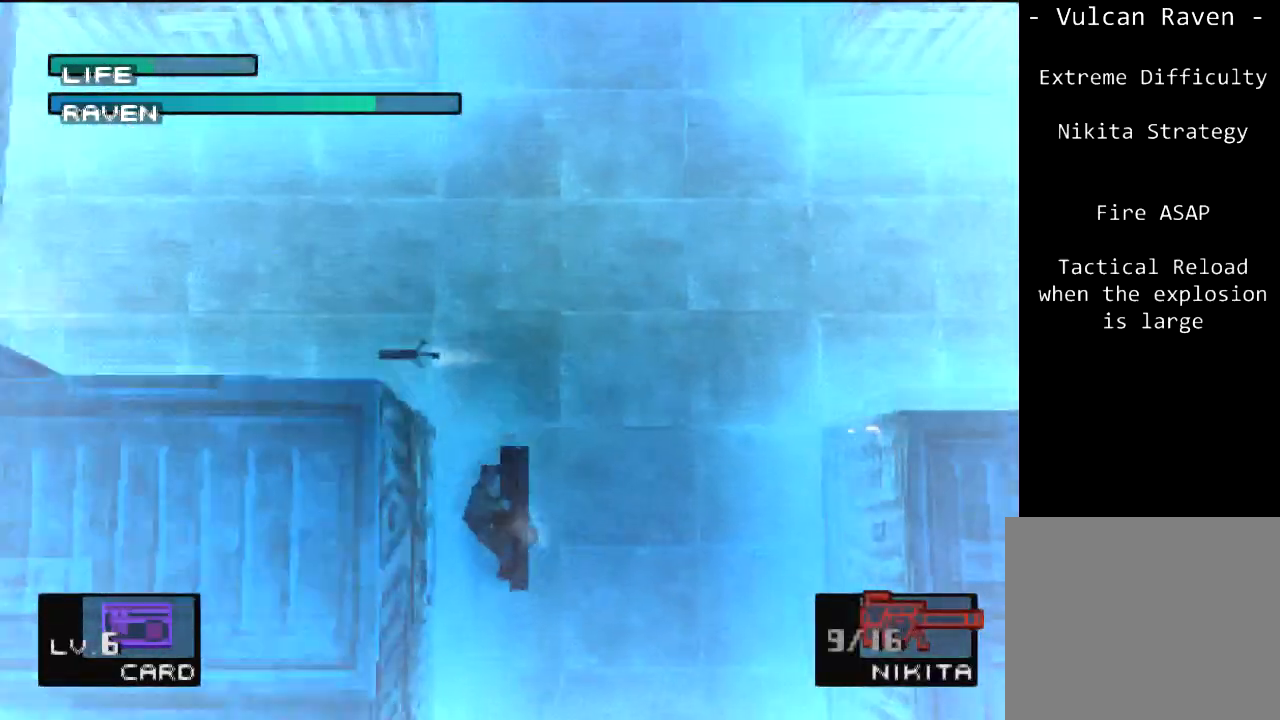
{"buttons": [], "left_stick": "center", "events": []}
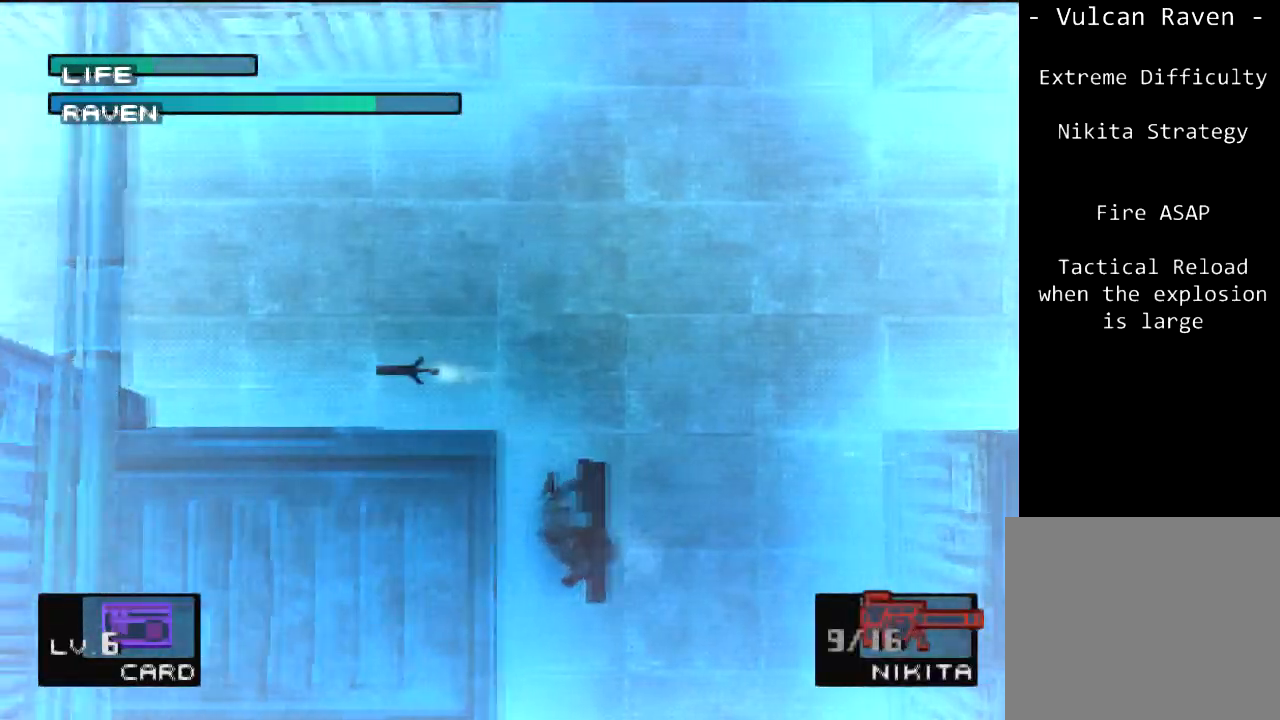
{"buttons": [], "left_stick": "center", "events": []}
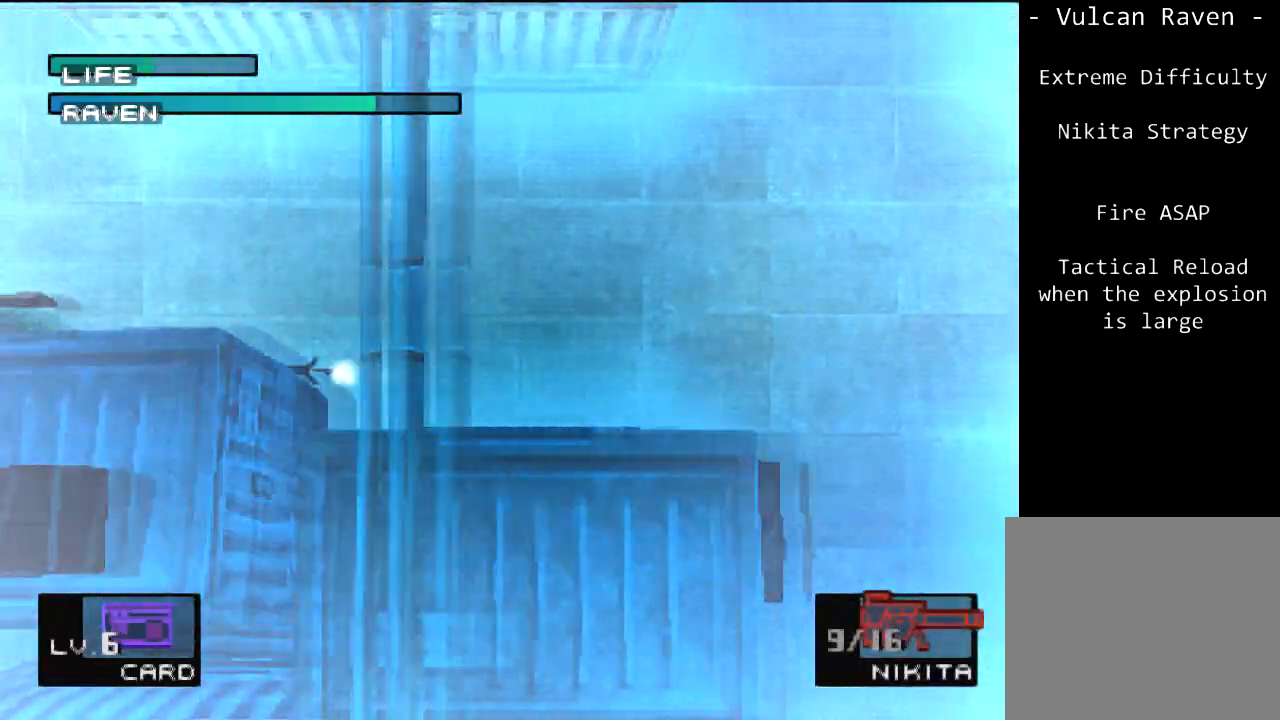
{"buttons": [], "left_stick": "center", "events": []}
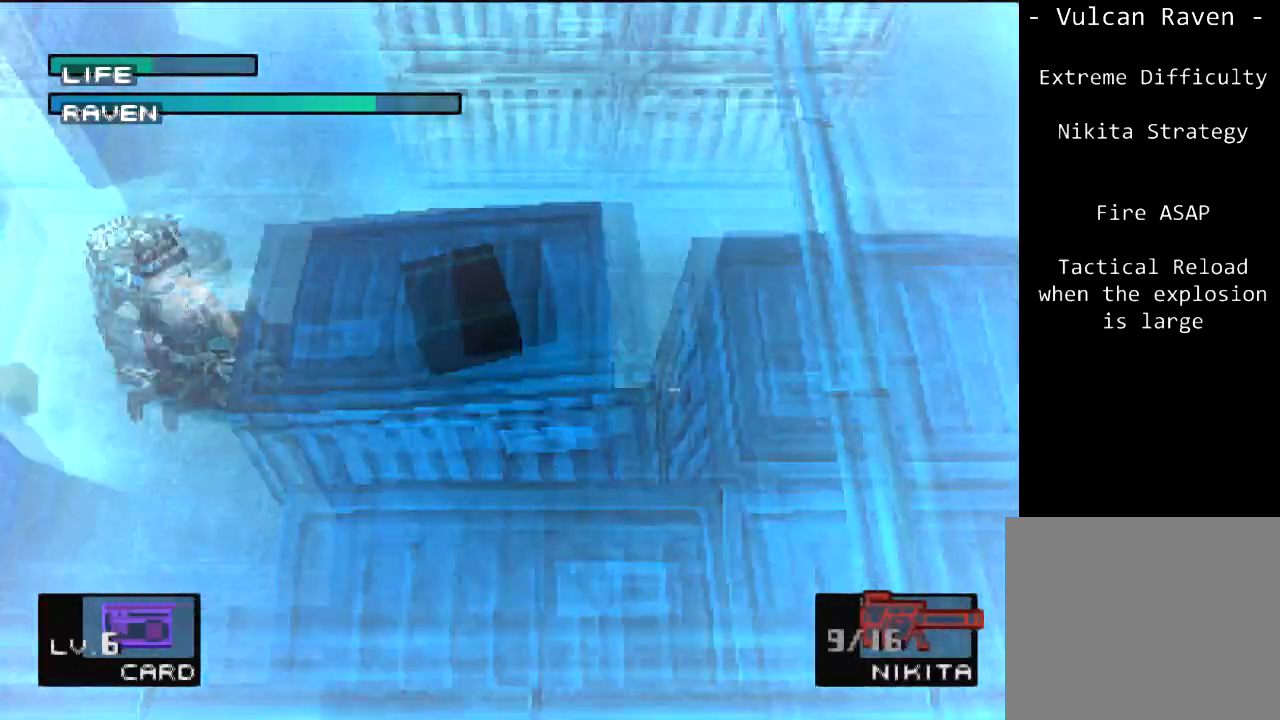
{"buttons": [], "left_stick": "center", "events": []}
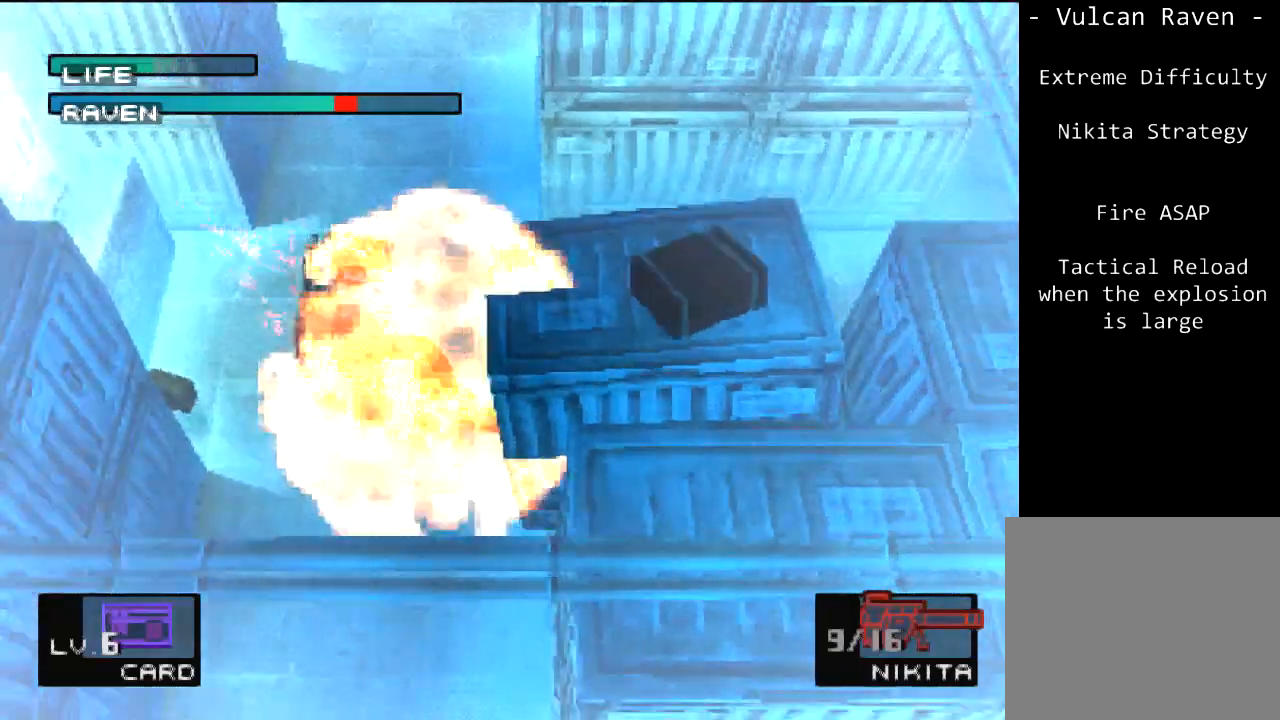
{"buttons": [], "left_stick": "center", "events": []}
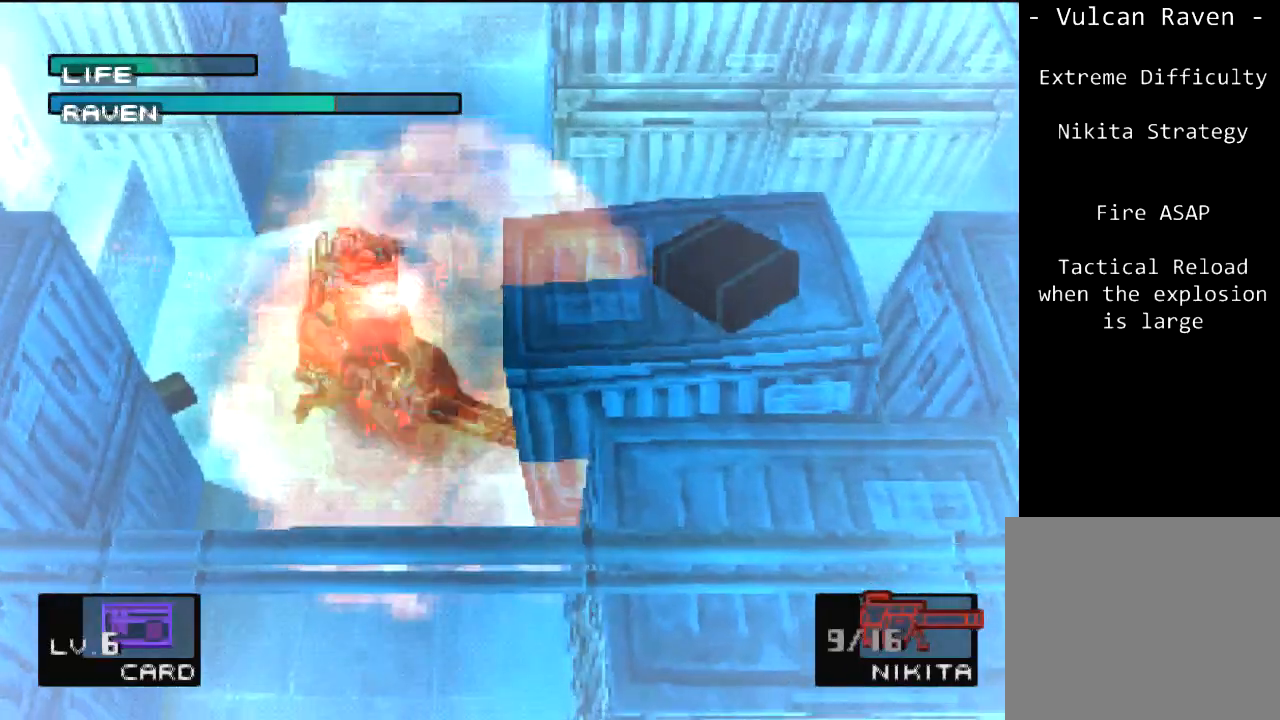
{"buttons": [], "left_stick": "center"}
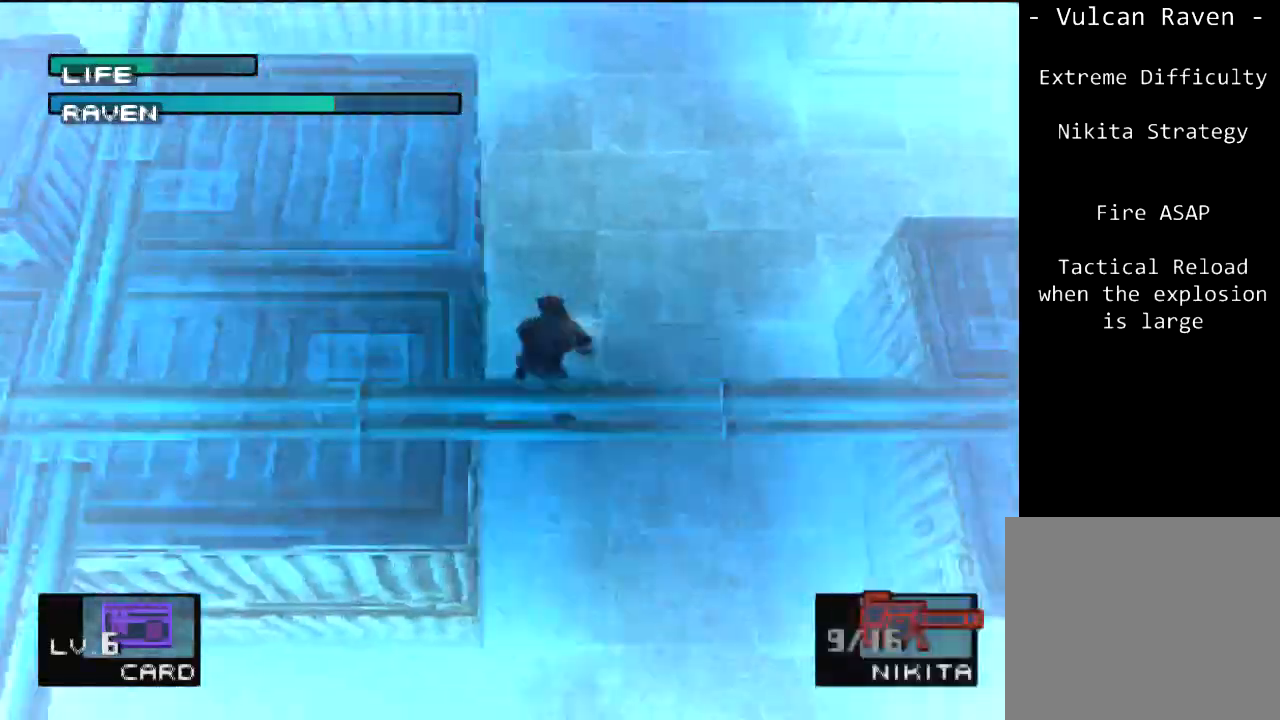
{"buttons": [], "left_stick": "center", "events": [[33, "SQUARE", "down"], [133, "SQUARE", "up"]]}
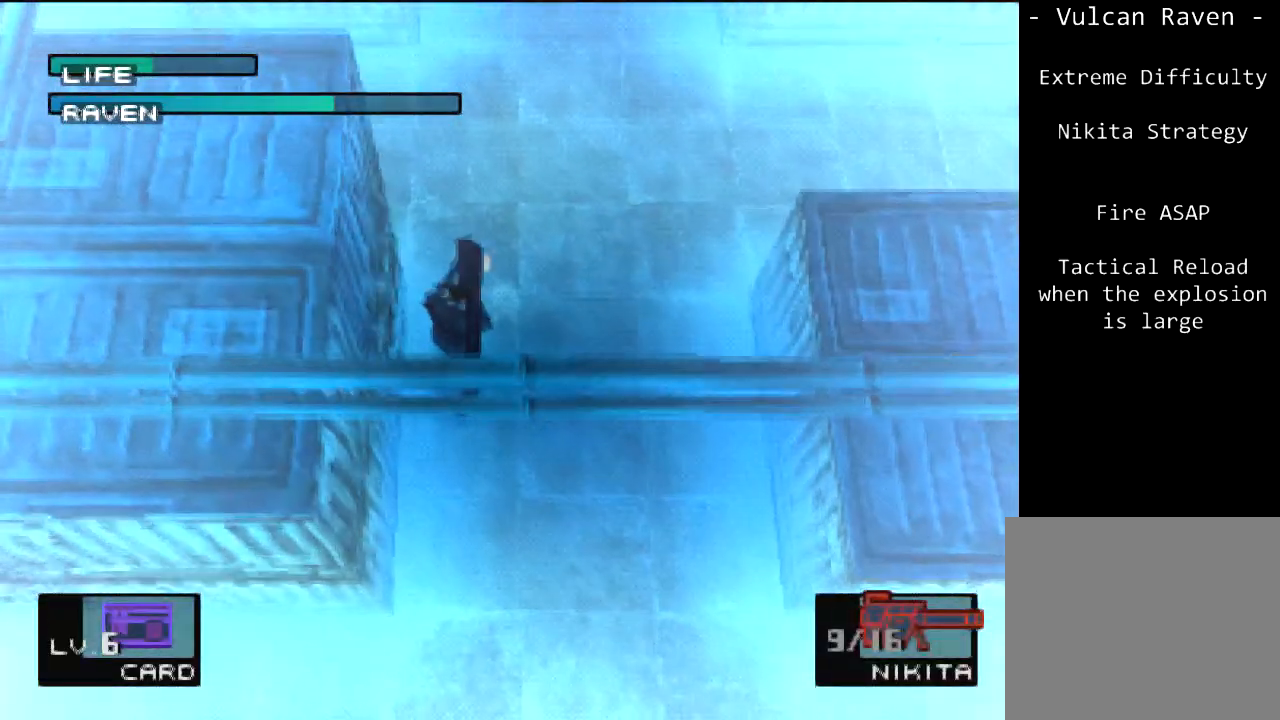
{"buttons": ["DPAD_LEFT"], "left_stick": "center", "events": [[467, "DPAD_LEFT", "down"]]}
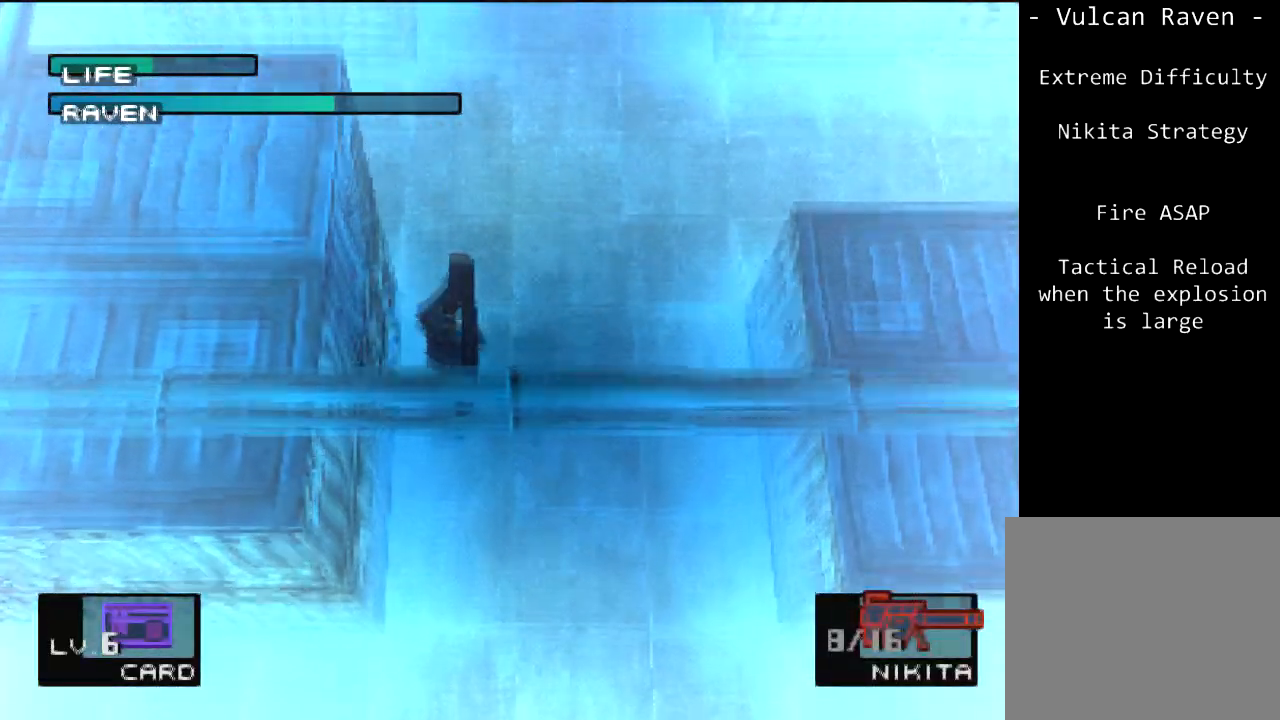
{"buttons": [], "left_stick": "center", "events": [[100, "DPAD_LEFT", "up"], [200, "DPAD_LEFT", "down"], [333, "DPAD_LEFT", "up"]]}
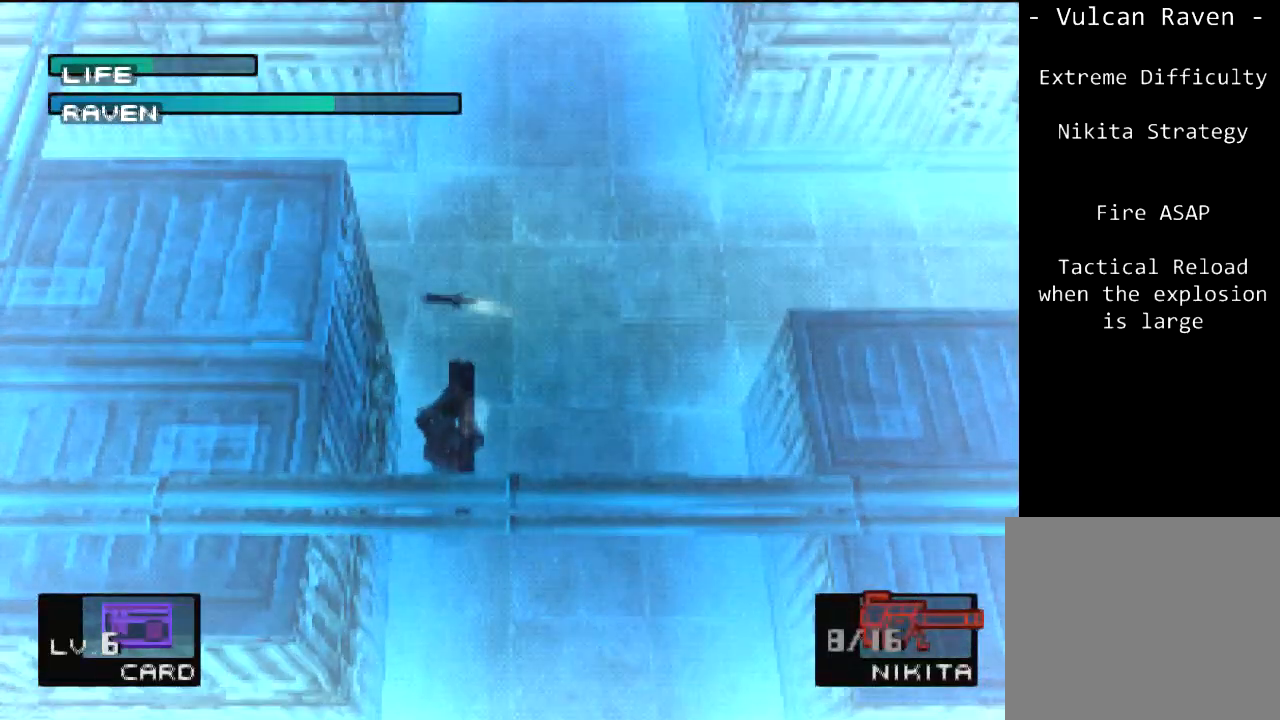
{"buttons": [], "left_stick": "center", "events": []}
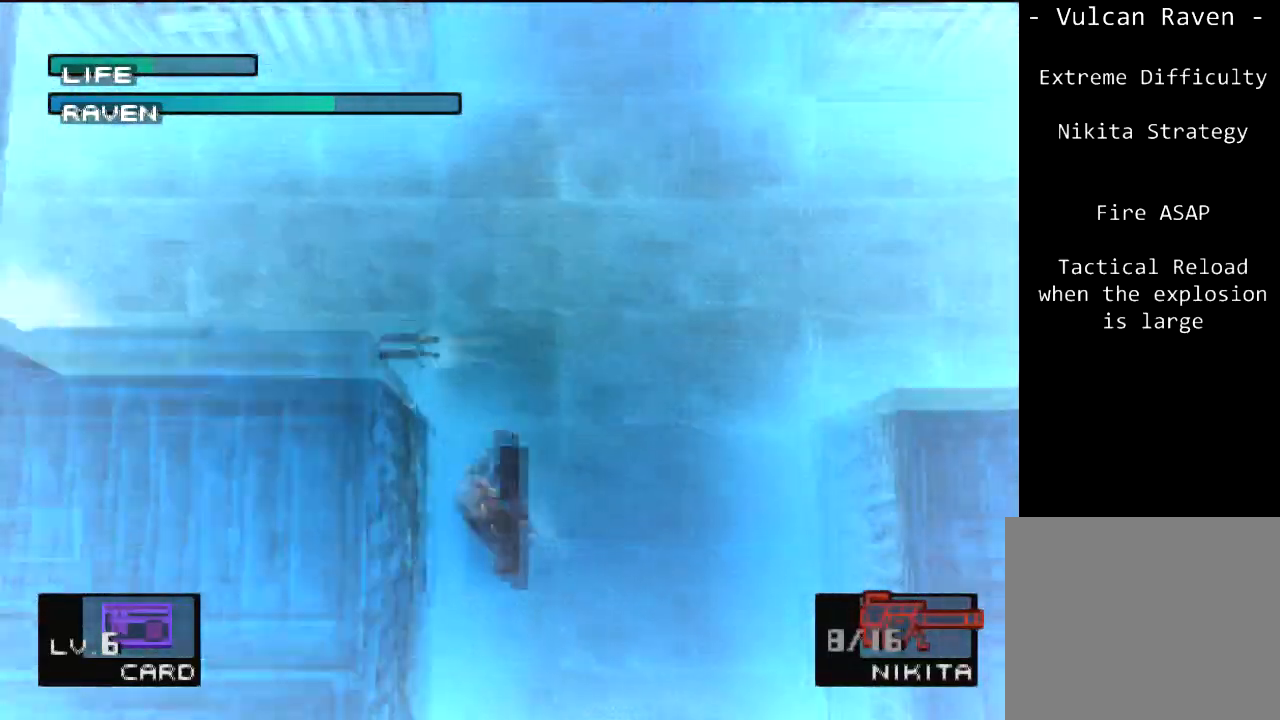
{"buttons": [], "left_stick": "center", "events": []}
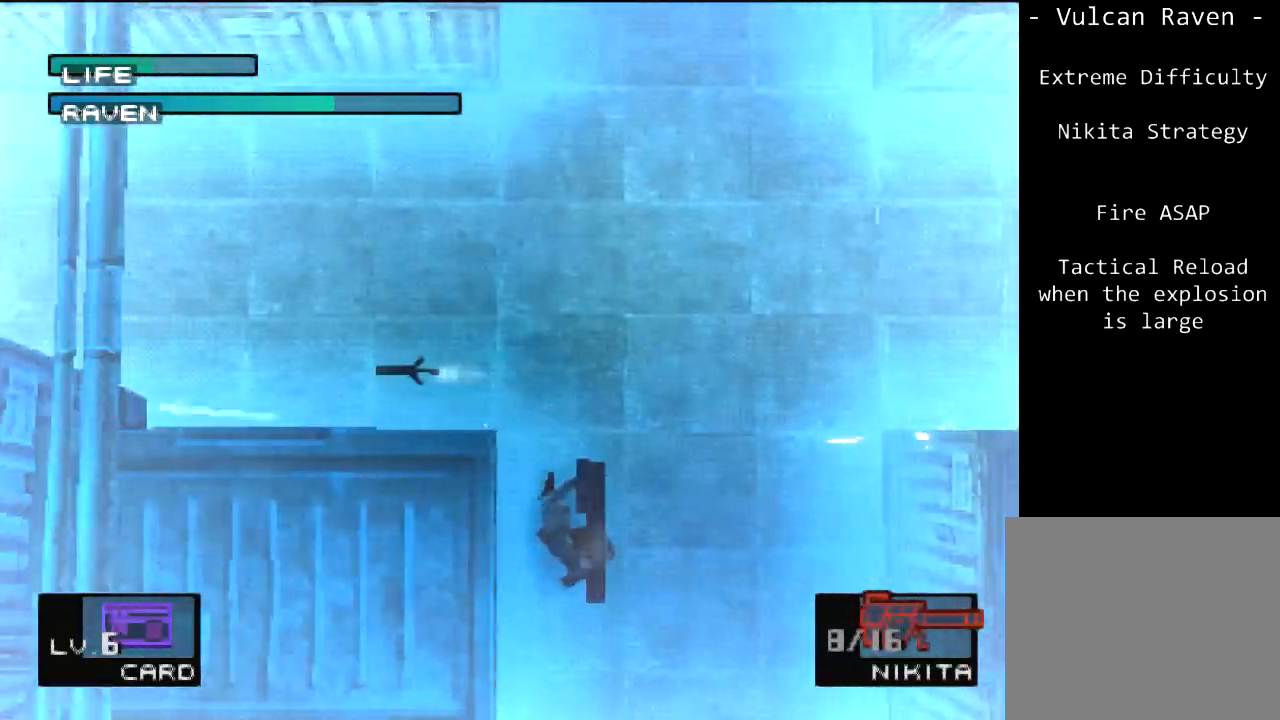
{"buttons": [], "left_stick": "center", "events": []}
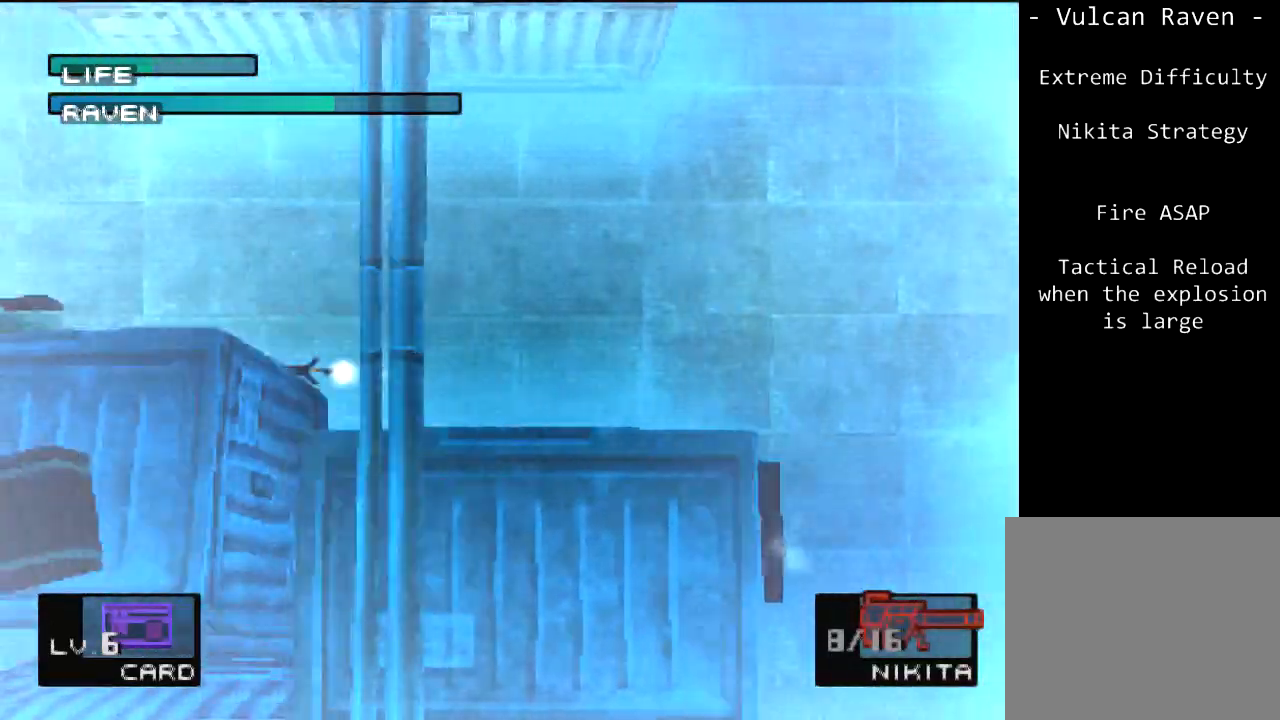
{"buttons": [], "left_stick": "center", "events": []}
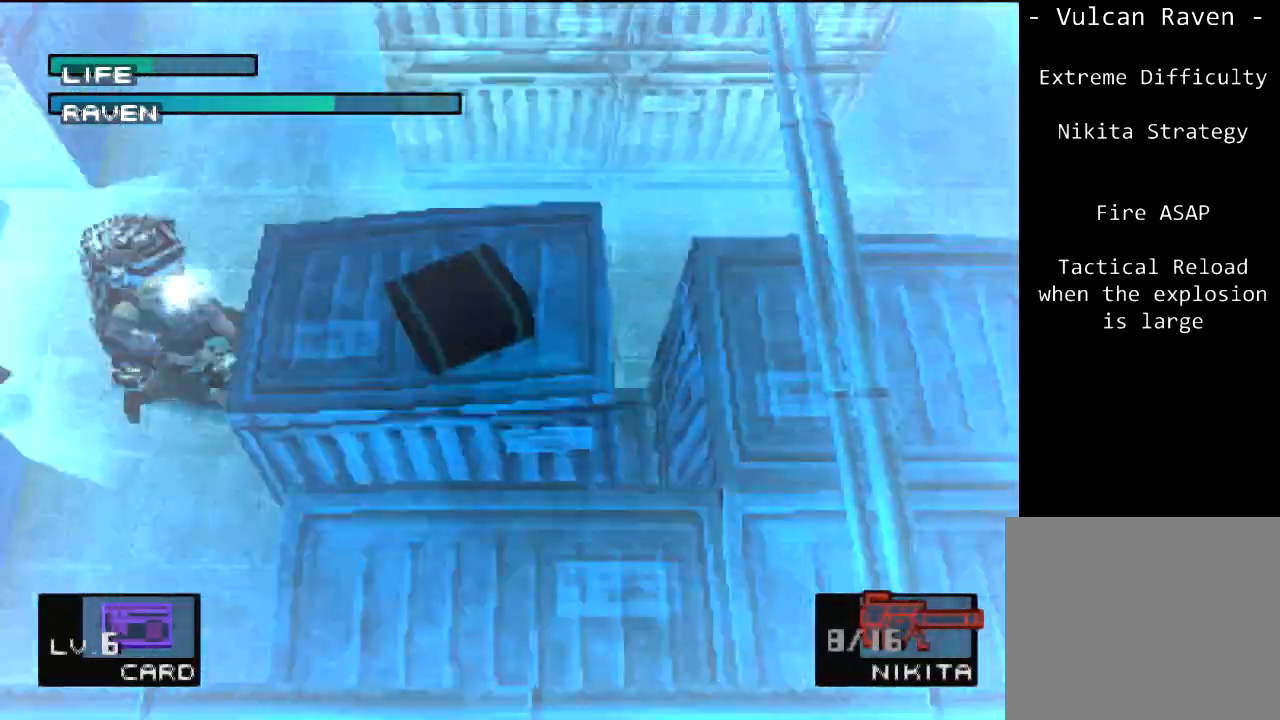
{"buttons": [], "left_stick": "center", "events": []}
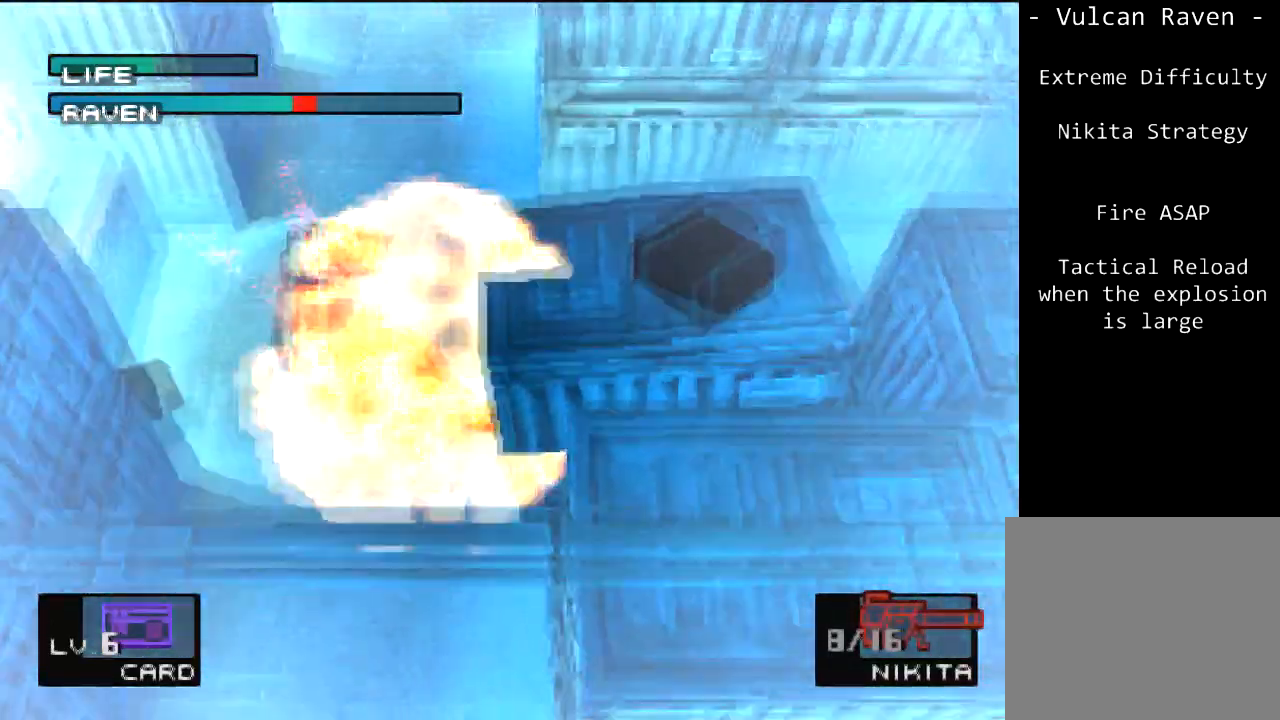
{"buttons": ["R1", "R2"], "left_stick": "center", "events": [[467, "R1", "down"], [467, "R2", "down"]]}
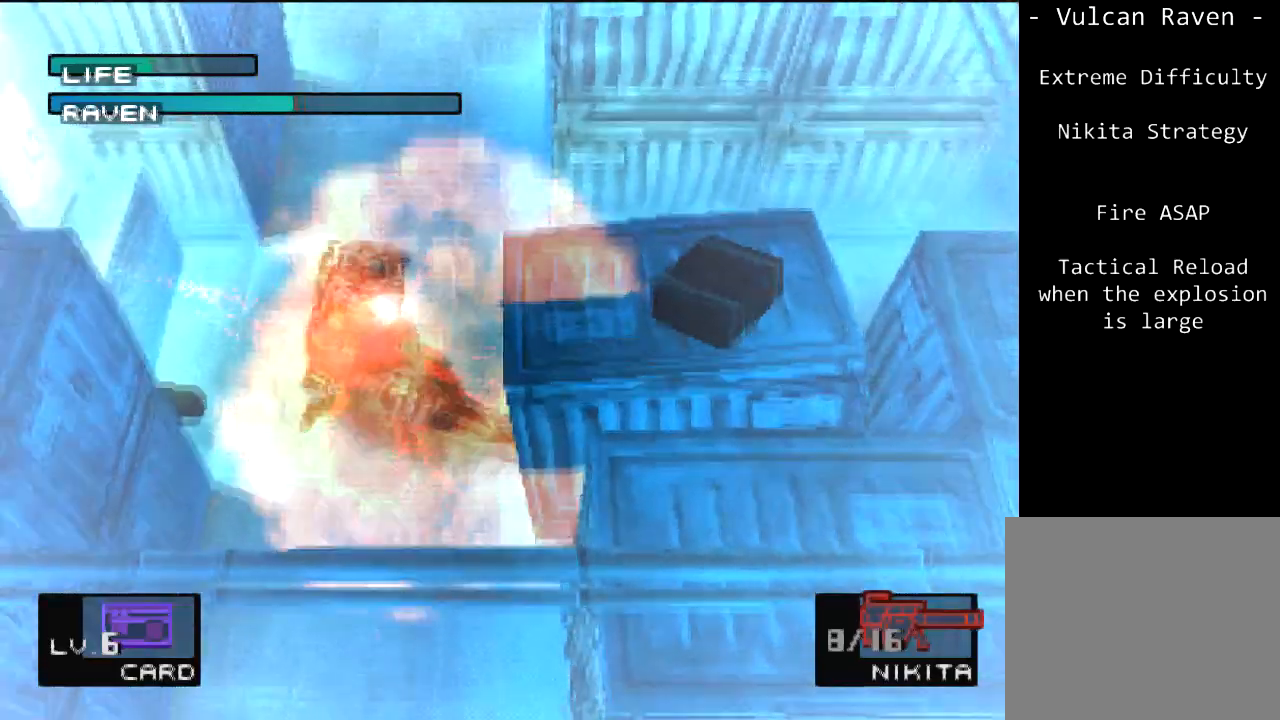
{"buttons": ["SQUARE"], "left_stick": "center", "events": [[67, "R2", "up"], [100, "R1", "up"], [167, "R1", "down"], [167, "R2", "down"], [234, "R1", "up"], [234, "R2", "up"], [300, "SQUARE", "down"], [434, "SQUARE", "up"], [501, "SQUARE", "down"]]}
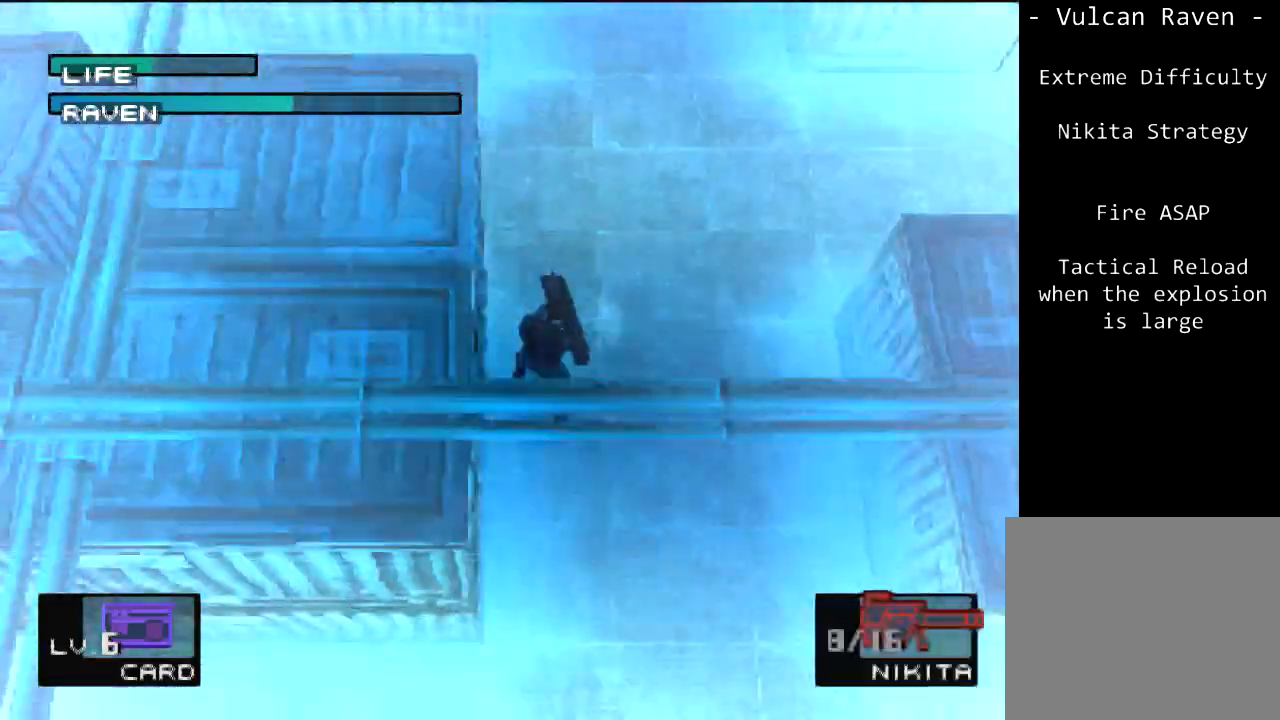
{"buttons": [], "left_stick": "center", "events": [[100, "SQUARE", "up"]]}
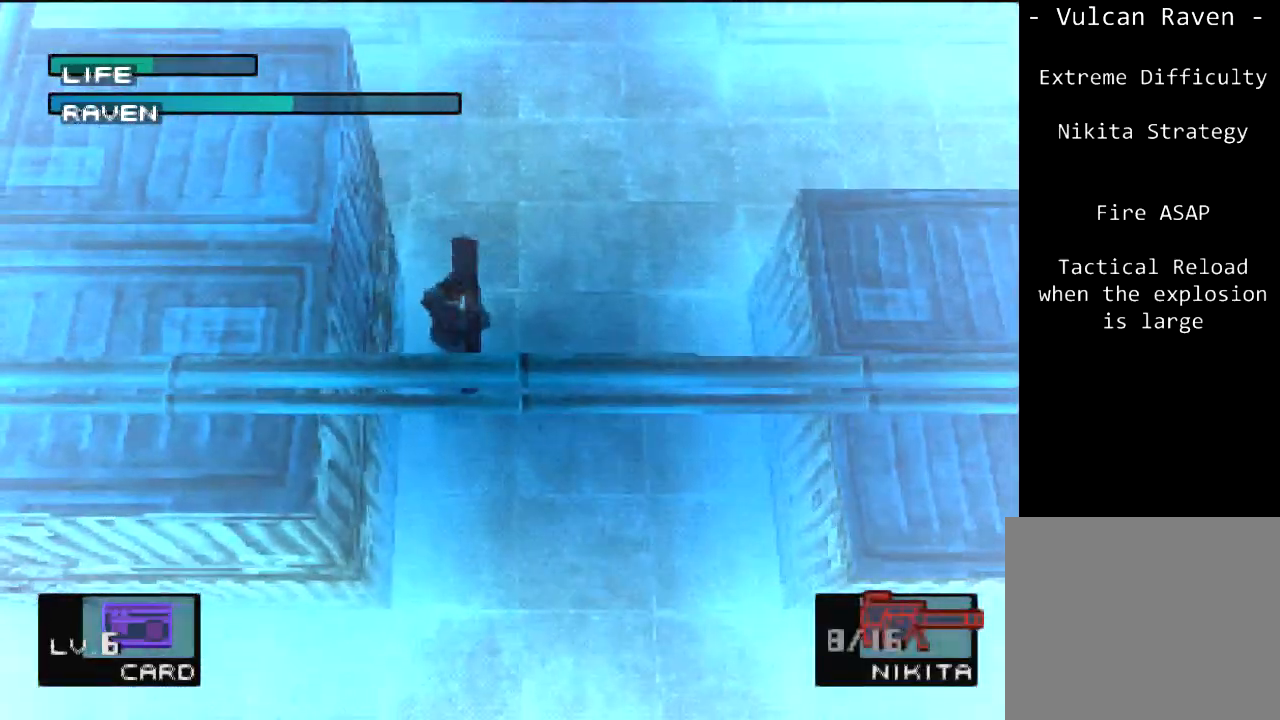
{"buttons": ["DPAD_LEFT"], "left_stick": "center", "events": [[501, "DPAD_LEFT", "down"]]}
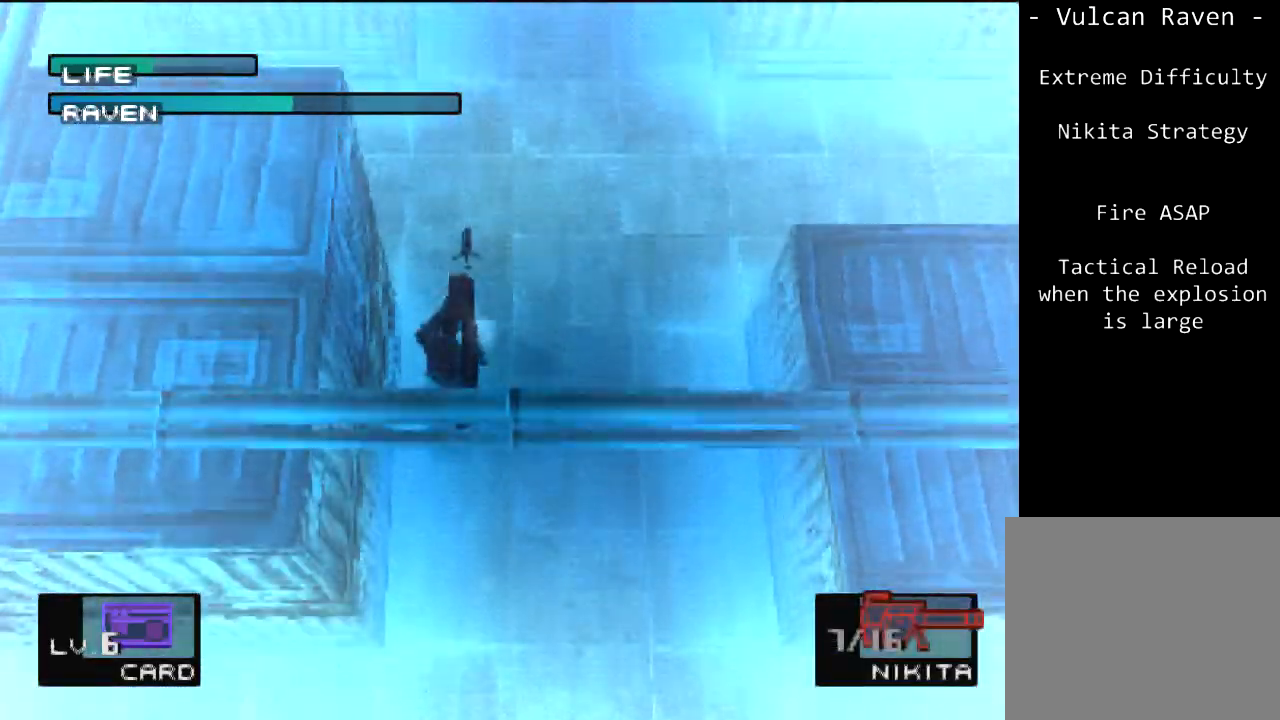
{"buttons": [], "left_stick": "center", "events": [[166, "DPAD_LEFT", "up"]]}
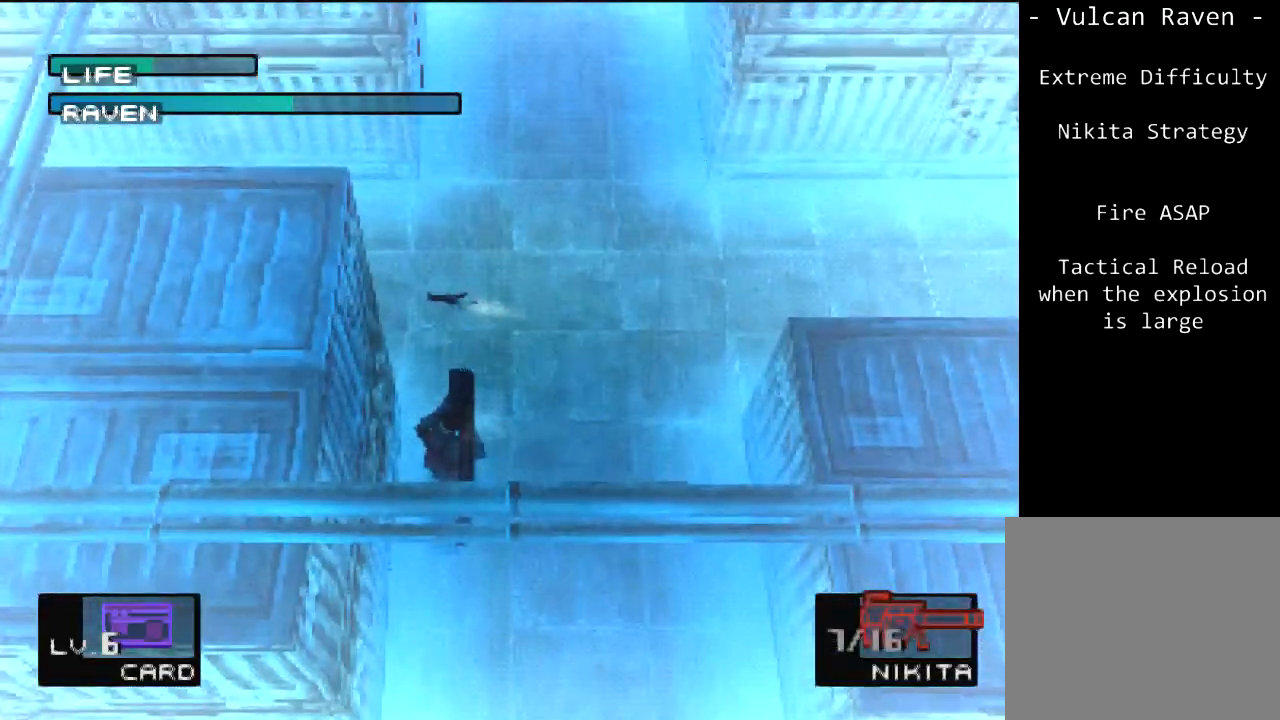
{"buttons": [], "left_stick": "center", "events": []}
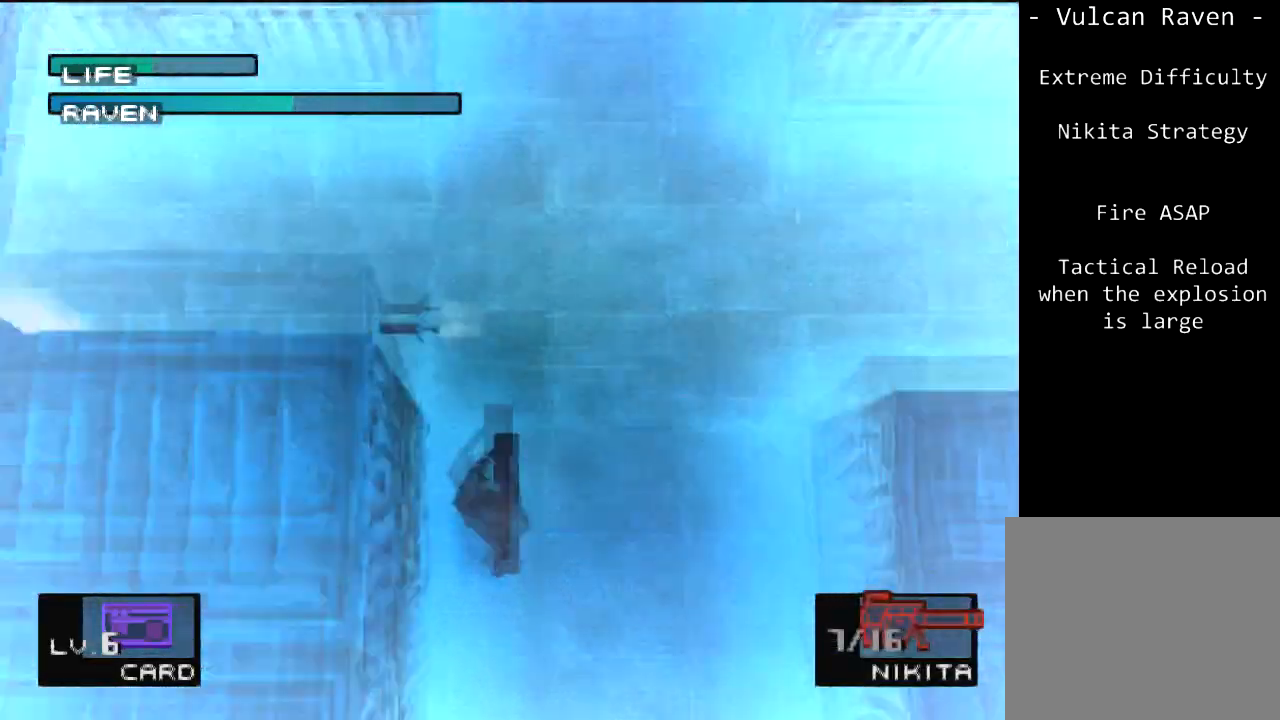
{"buttons": [], "left_stick": "center", "events": []}
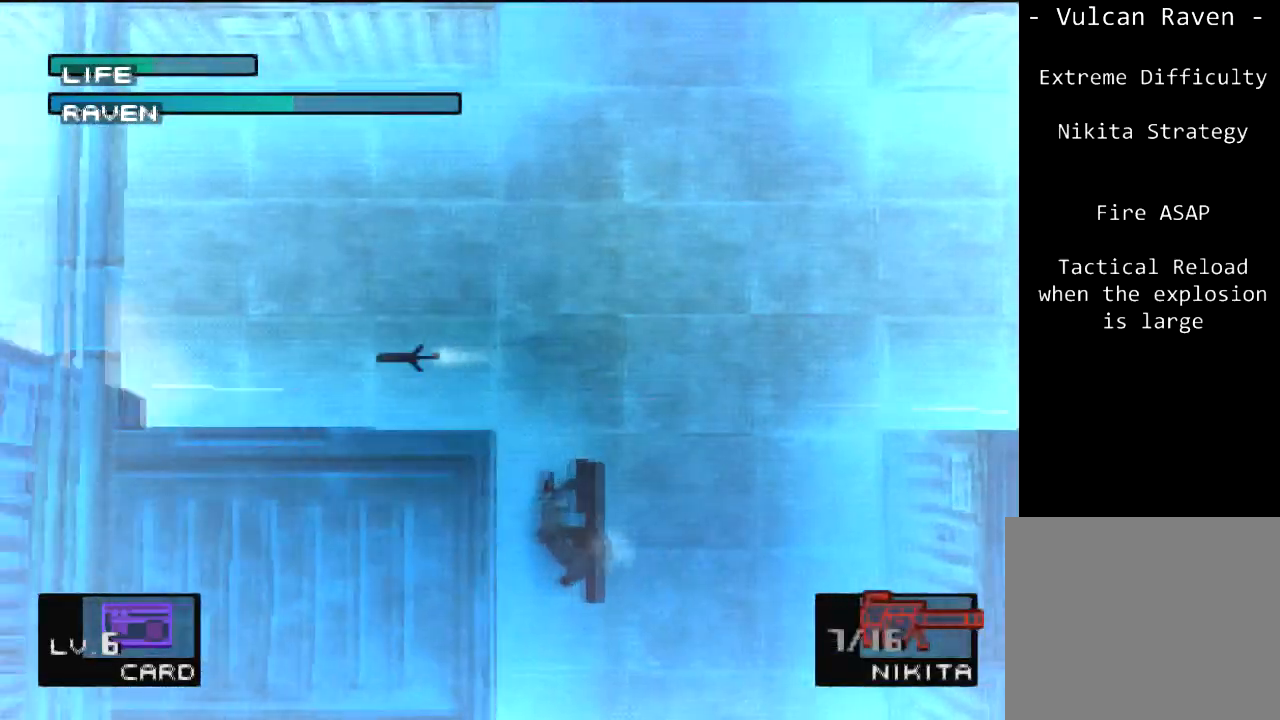
{"buttons": [], "left_stick": "center", "events": []}
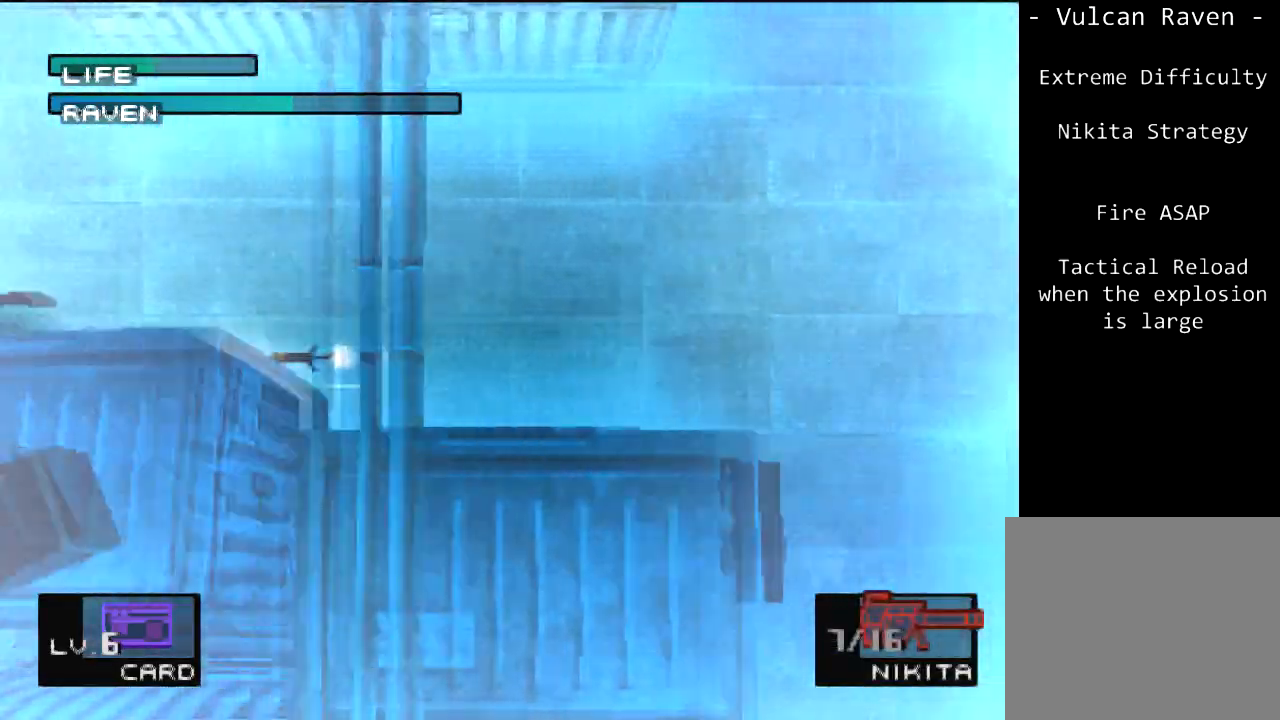
{"buttons": [], "left_stick": "center", "events": []}
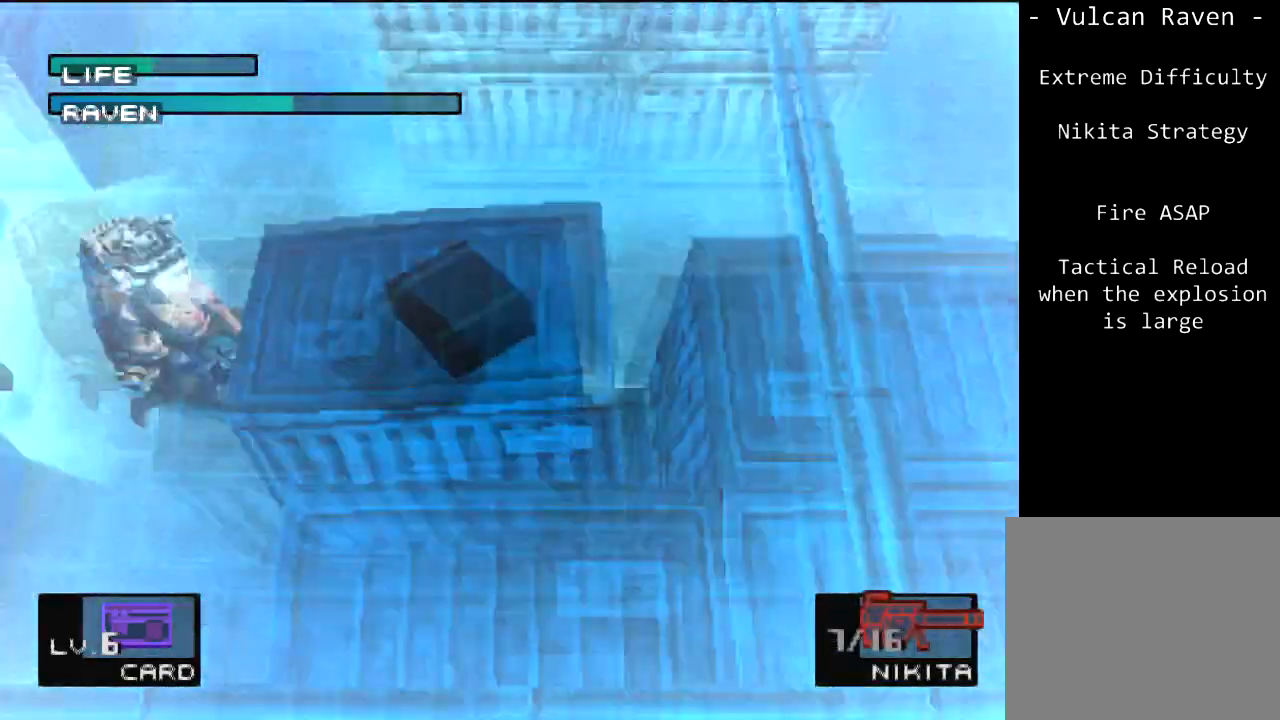
{"buttons": [], "left_stick": "center", "events": []}
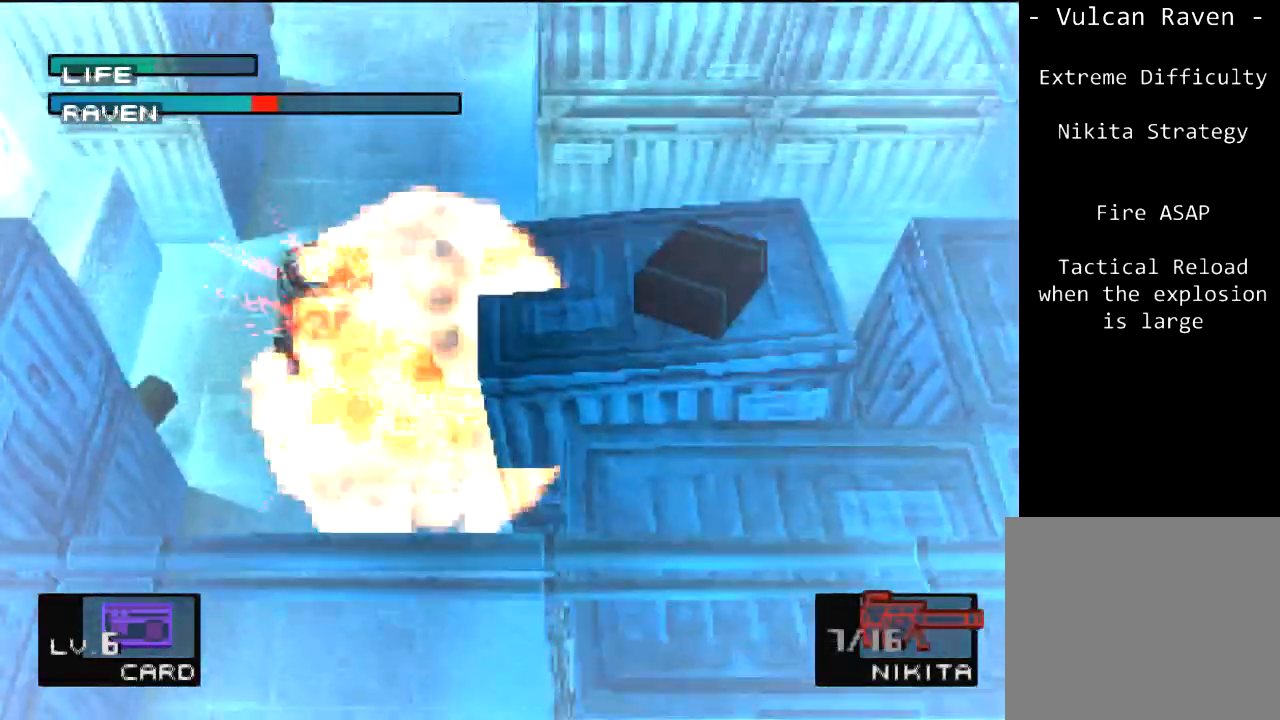
{"buttons": ["R1", "R2"], "left_stick": "center", "events": [[400, "R1", "down"], [433, "R2", "down"]]}